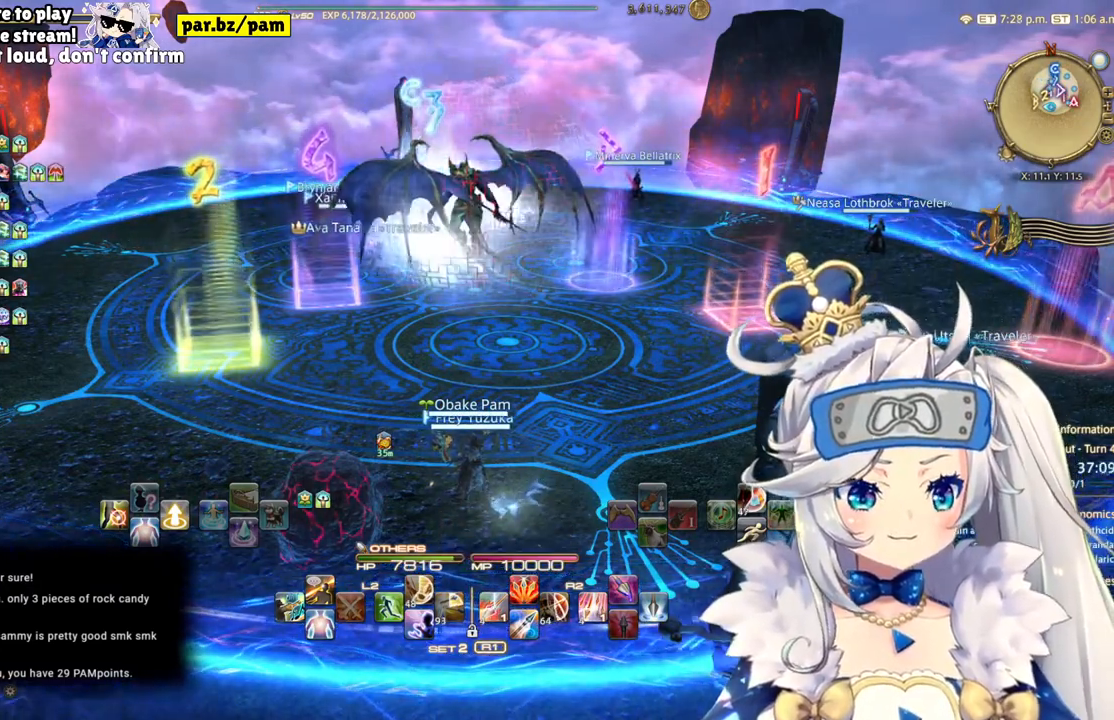
Gameplay with a controller (PlayStation layout); each line is a JSON object with the inputs held at the frame after it. "events" lists button and stick changes between this image and that frame as [ms after this image, input, new state], when the widget could be followed in between. Not read: L1 R1.
{"buttons": [], "left_stick": "center", "right_stick": "center", "events": [[200, "left_stick", "up-right"], [467, "left_stick", "center"]]}
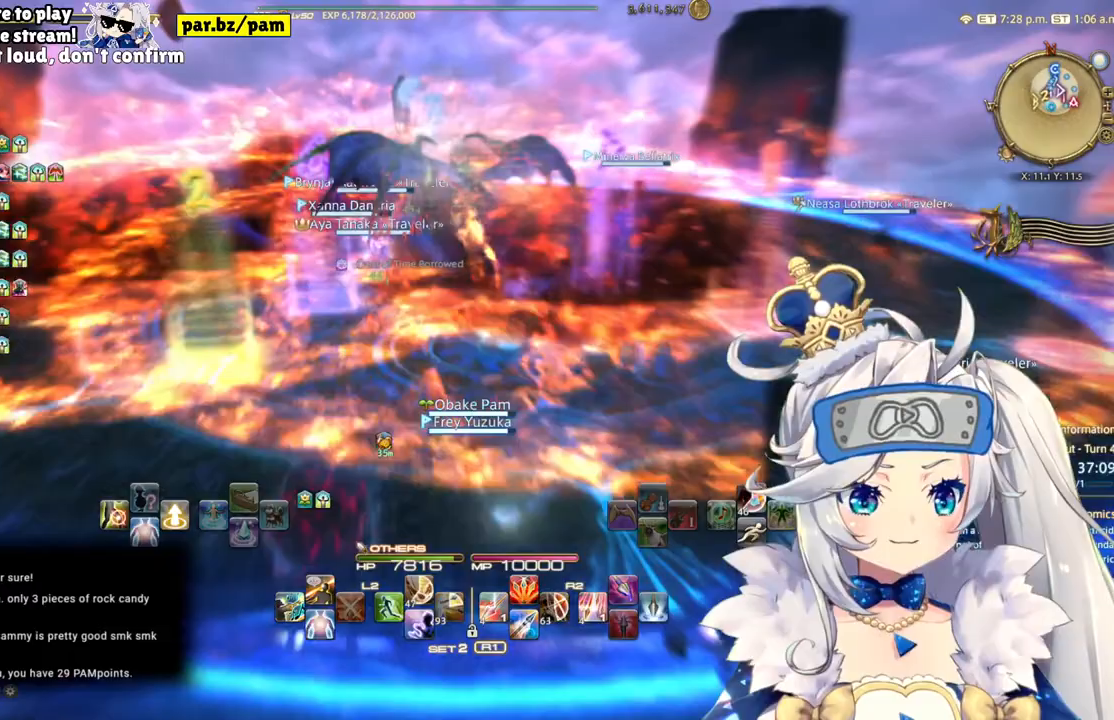
{"buttons": [], "left_stick": "center", "right_stick": "center", "events": []}
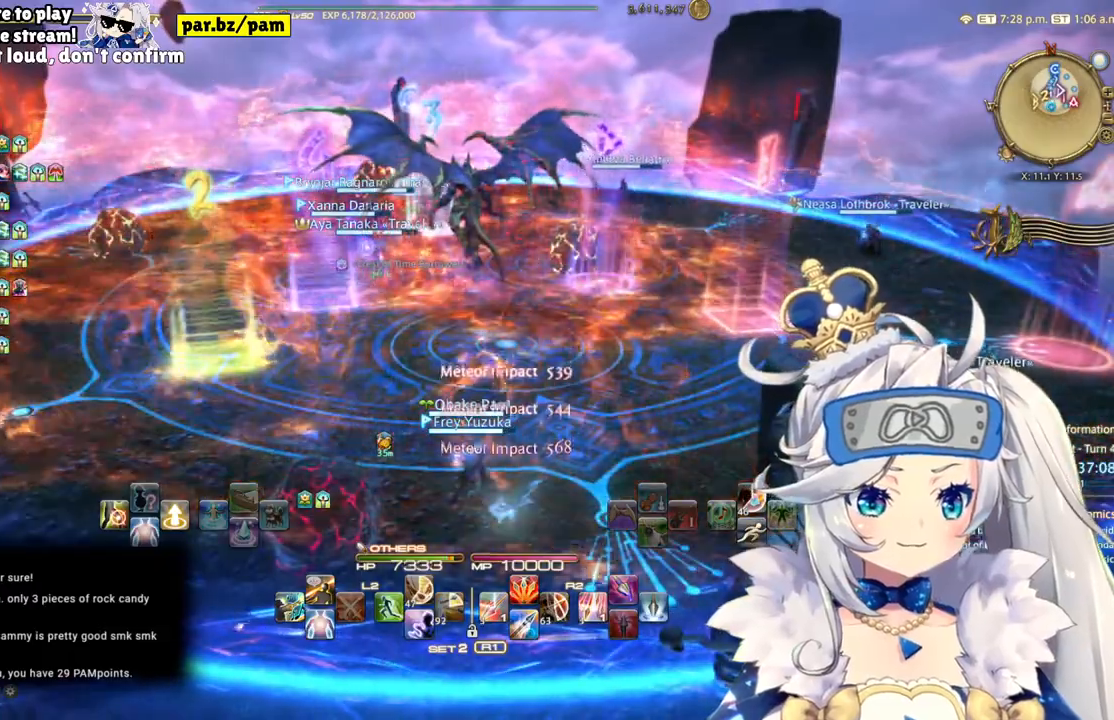
{"buttons": [], "left_stick": "right", "right_stick": "left", "events": [[400, "right_stick", "left"], [467, "left_stick", "right"]]}
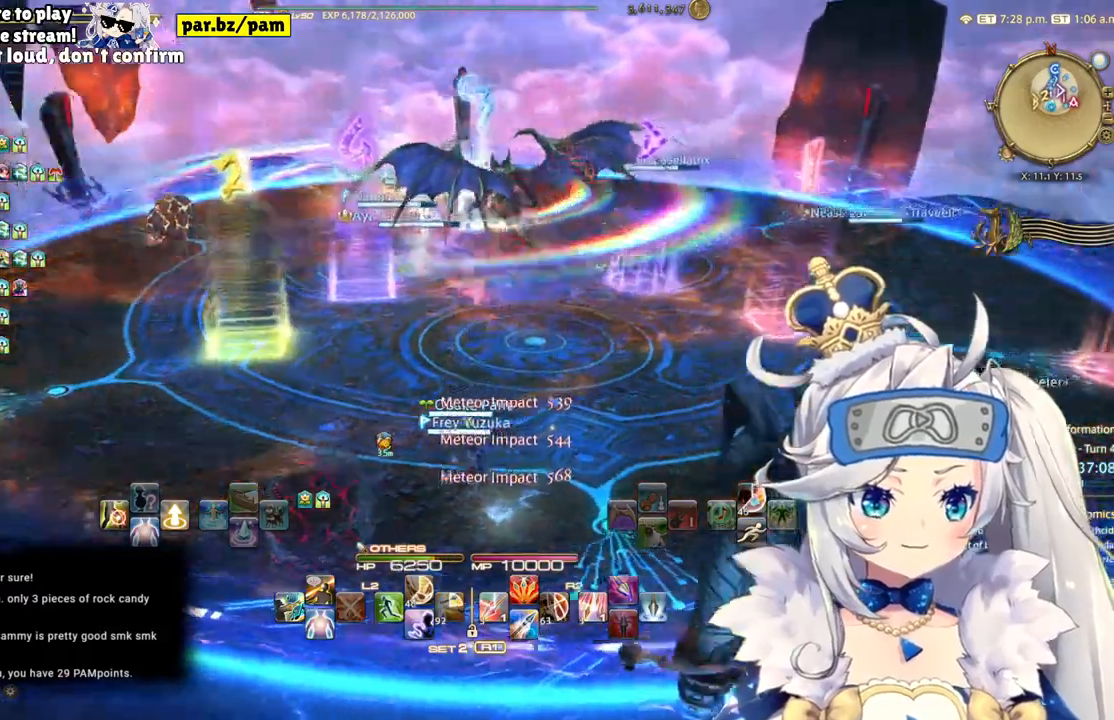
{"buttons": [], "left_stick": "center", "right_stick": "center", "events": [[133, "right_stick", "center"], [450, "left_stick", "center"]]}
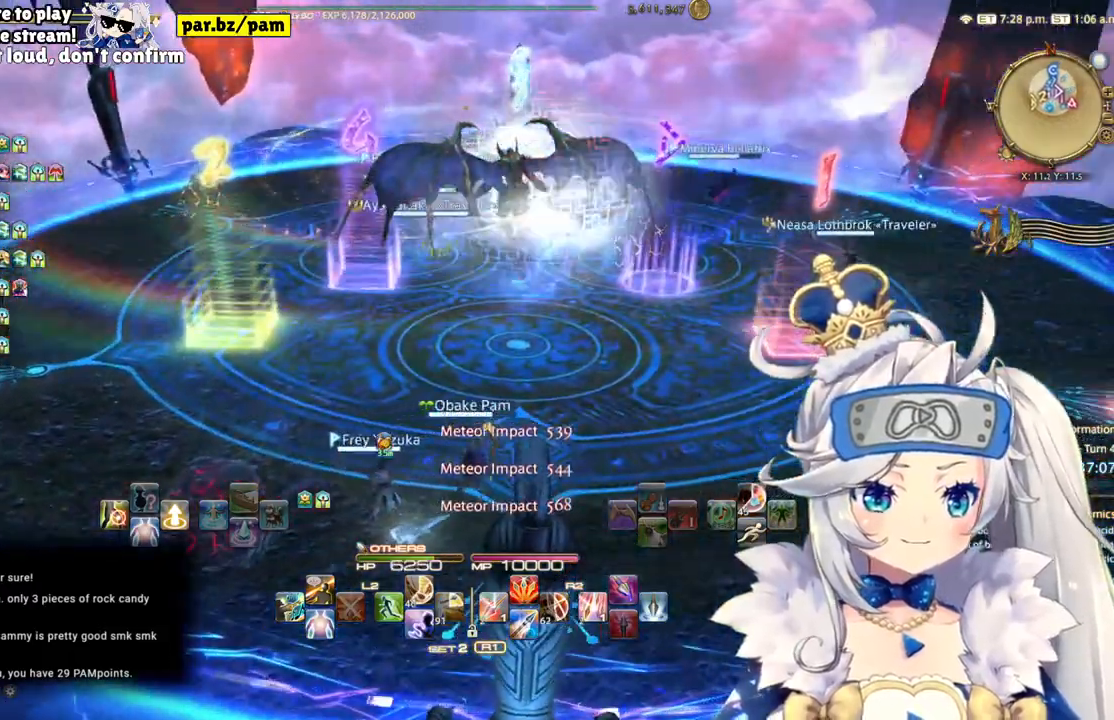
{"buttons": [], "left_stick": "center", "right_stick": "center", "events": []}
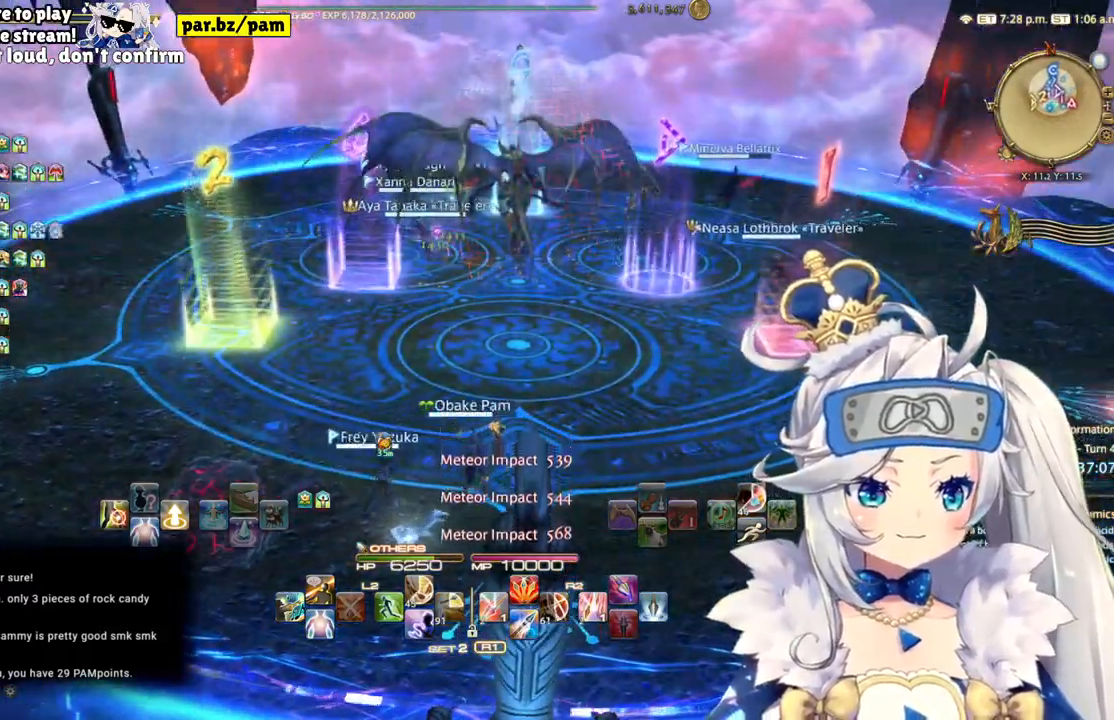
{"buttons": [], "left_stick": "right", "right_stick": "center", "events": [[433, "left_stick", "right"]]}
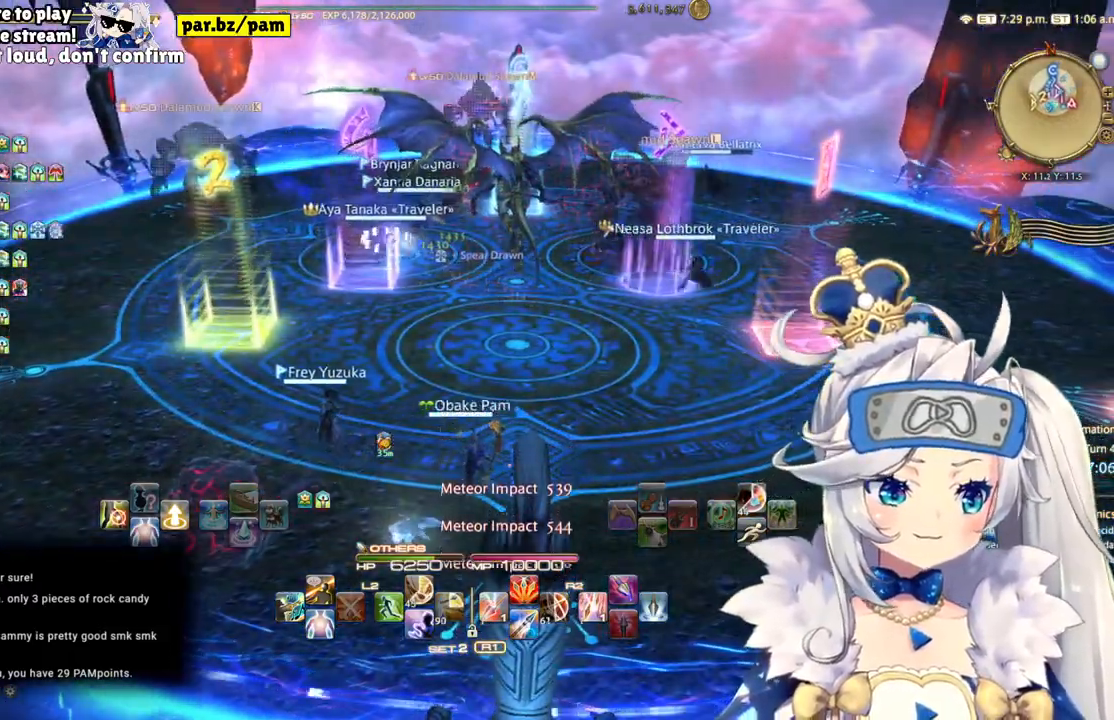
{"buttons": [], "left_stick": "center", "right_stick": "center", "events": [[150, "right_stick", "right"], [300, "left_stick", "center"], [433, "right_stick", "center"]]}
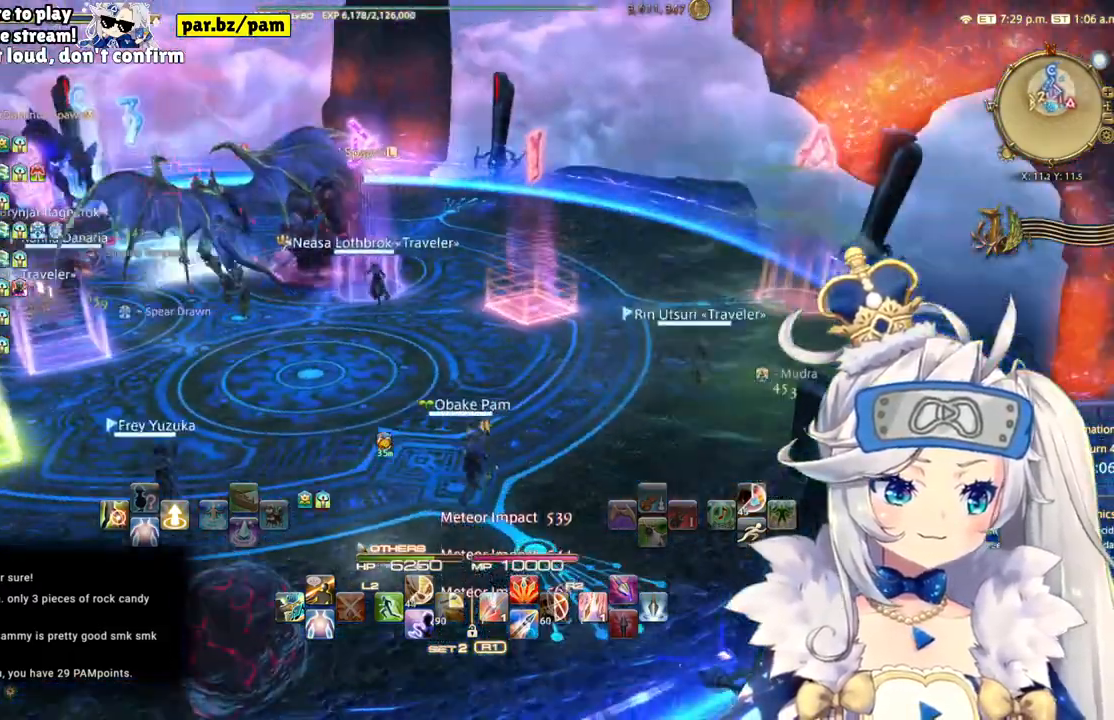
{"buttons": [], "left_stick": "right", "right_stick": "left", "events": [[217, "right_stick", "left"], [467, "left_stick", "right"]]}
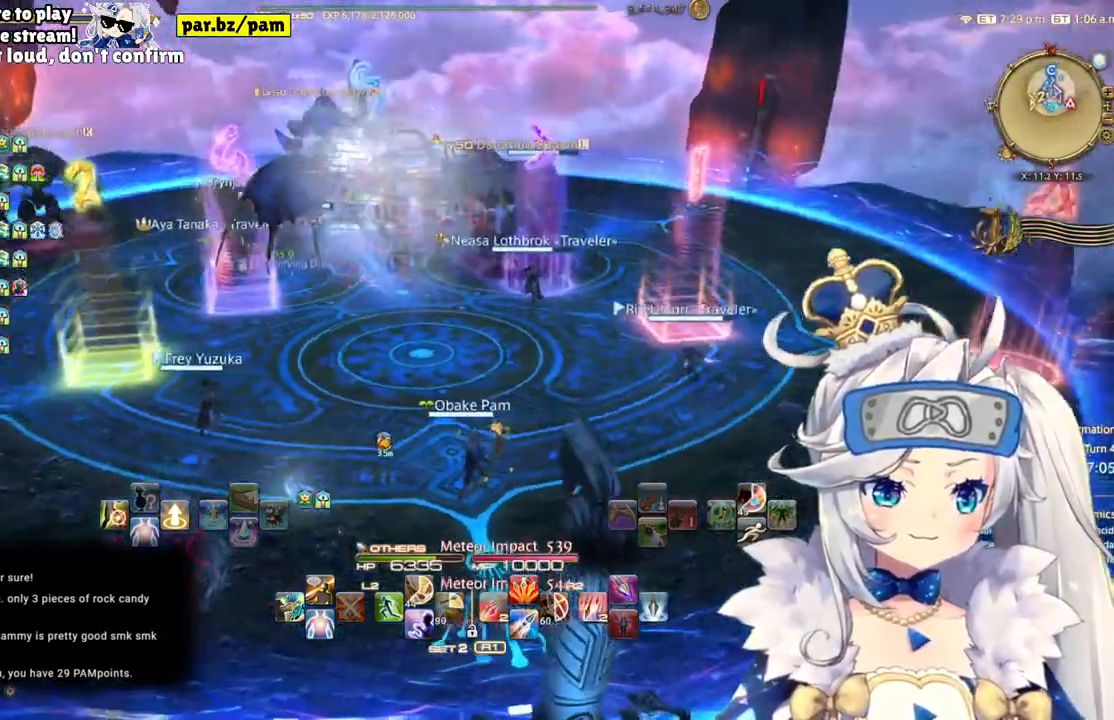
{"buttons": [], "left_stick": "right", "right_stick": "left", "events": [[50, "right_stick", "center"], [483, "right_stick", "left"]]}
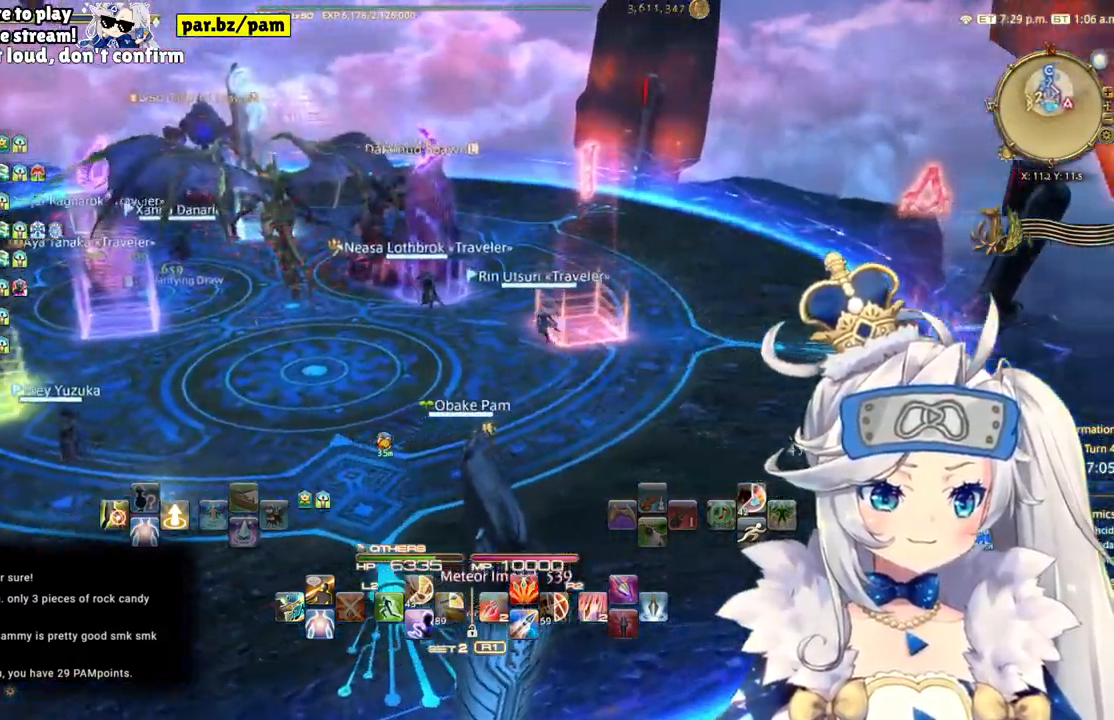
{"buttons": [], "left_stick": "right", "right_stick": "left"}
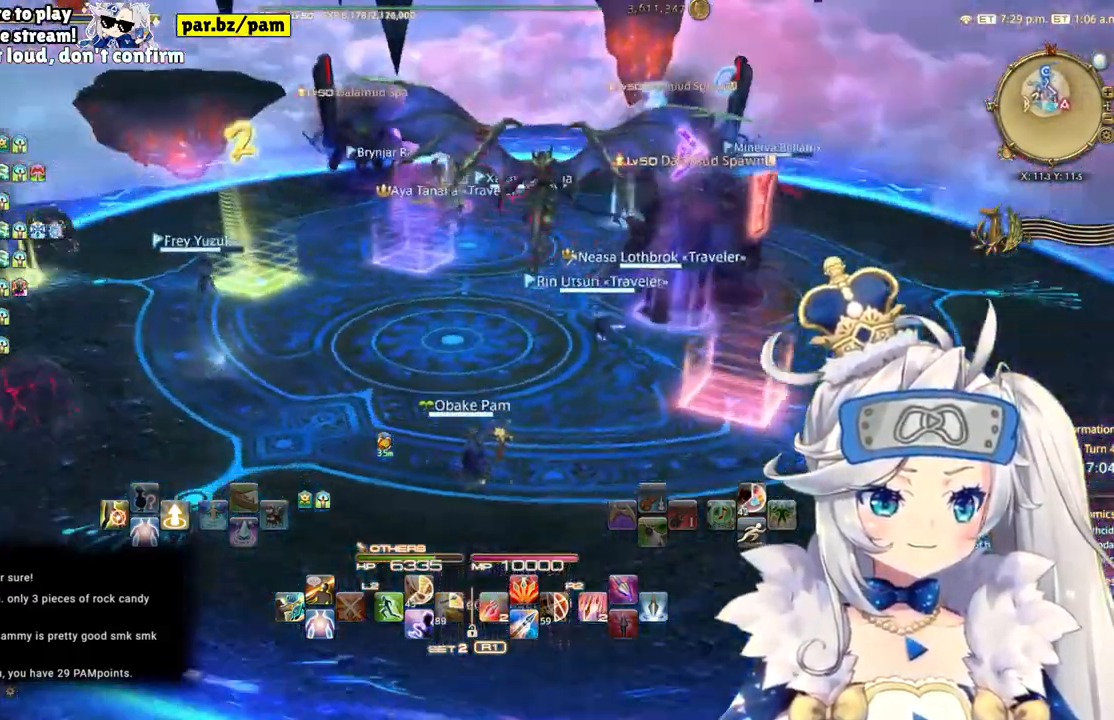
{"buttons": [], "left_stick": "right", "right_stick": "center", "events": [[217, "right_stick", "center"]]}
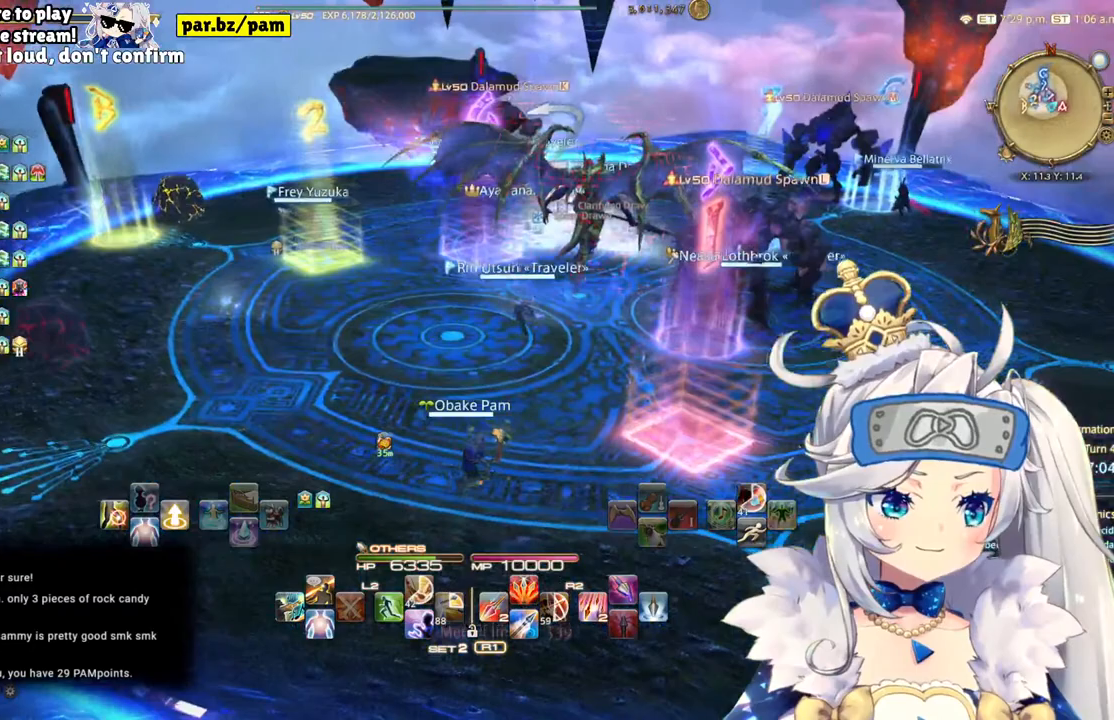
{"buttons": ["DPAD_RIGHT"], "left_stick": "center", "right_stick": "center", "events": [[333, "left_stick", "center"], [467, "DPAD_RIGHT", "down"]]}
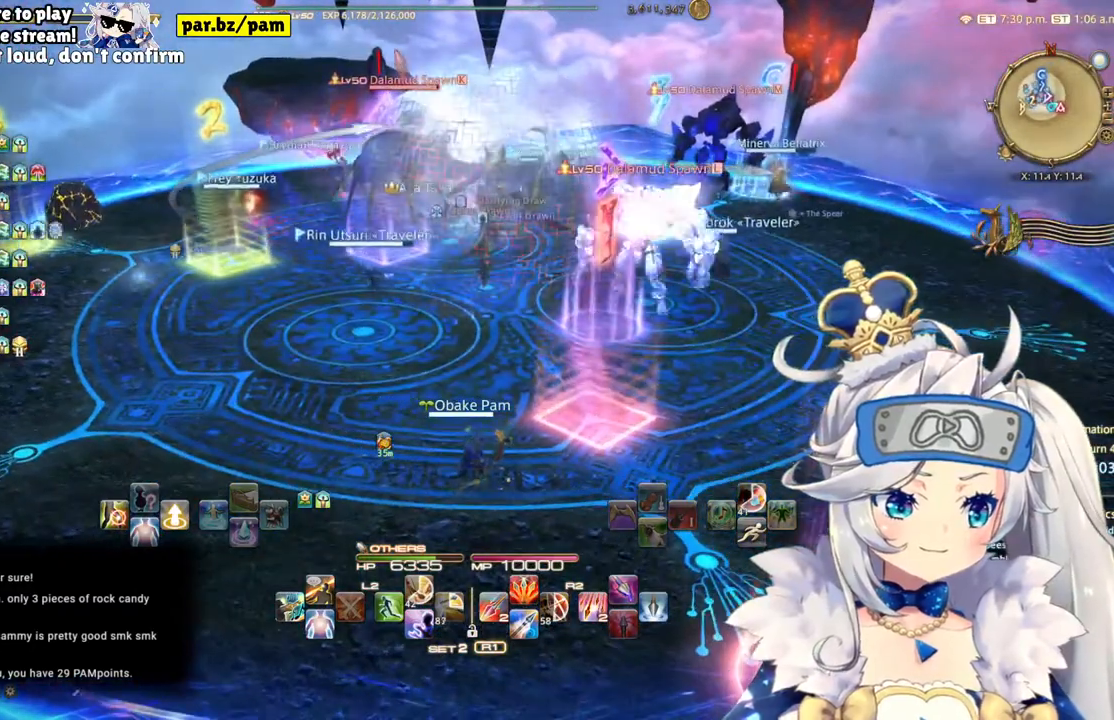
{"buttons": ["R2"], "left_stick": "center", "right_stick": "center", "events": [[133, "DPAD_RIGHT", "up"], [267, "CROSS", "down"], [383, "CROSS", "up"], [467, "R2", "down"]]}
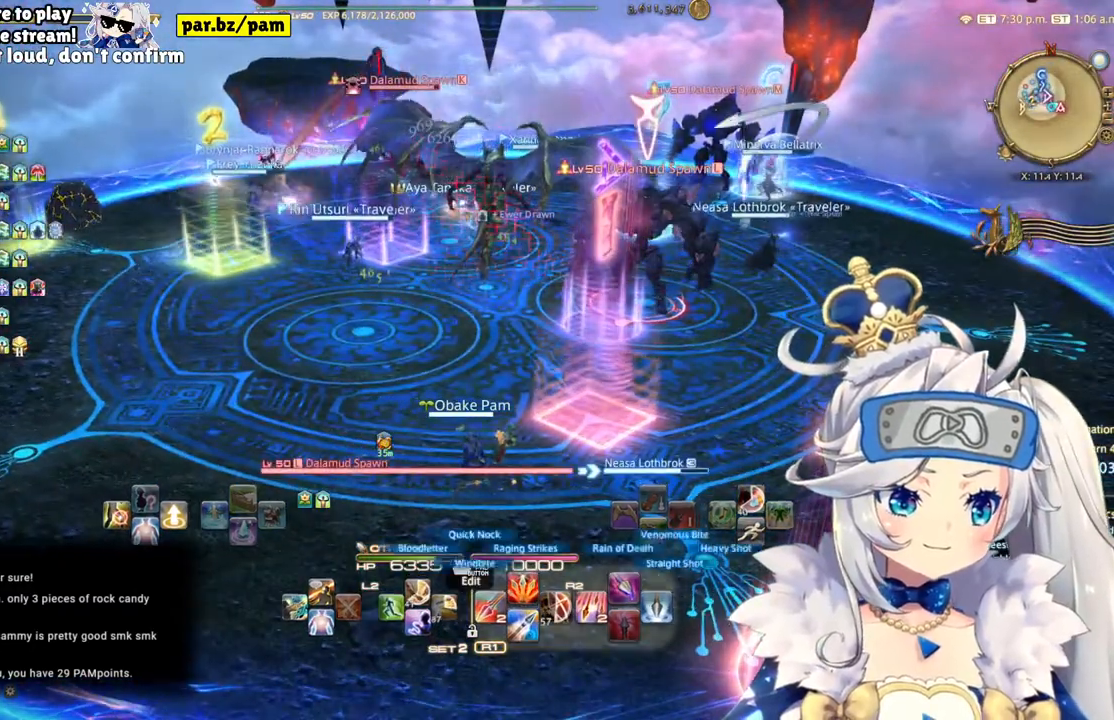
{"buttons": ["R2"], "left_stick": "right", "right_stick": "center", "events": [[50, "CIRCLE", "down"], [233, "CIRCLE", "up"], [467, "left_stick", "right"]]}
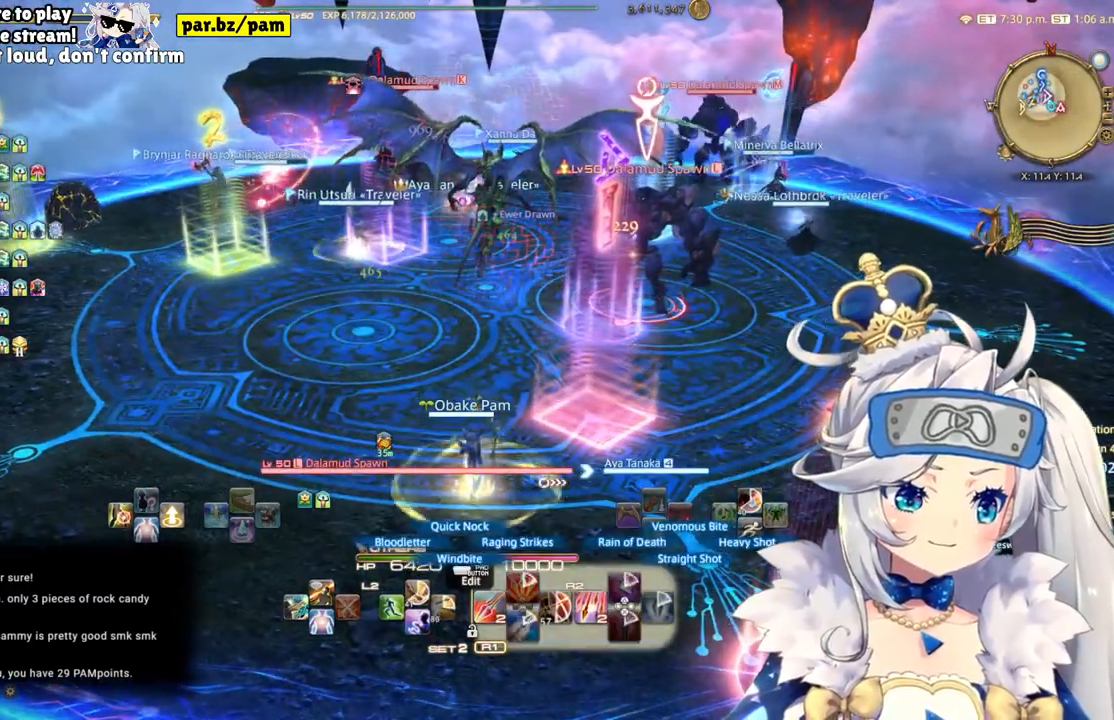
{"buttons": ["R2"], "left_stick": "center", "right_stick": "center", "events": [[167, "right_stick", "down-right"], [383, "left_stick", "center"], [383, "right_stick", "center"]]}
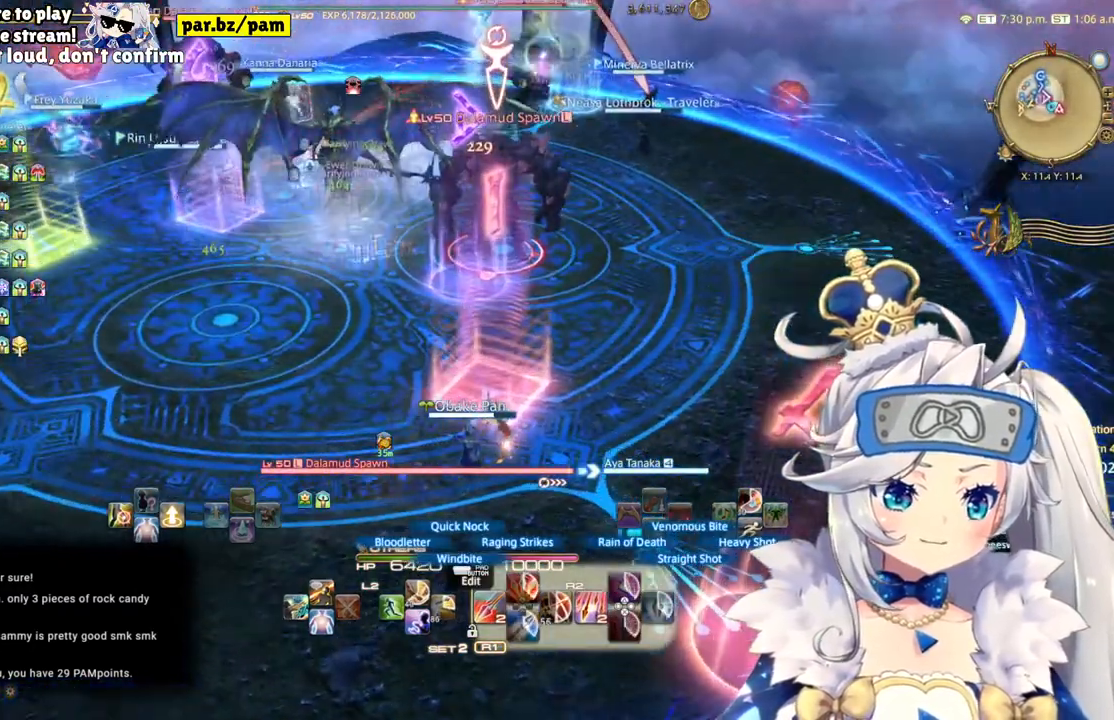
{"buttons": ["R2"], "left_stick": "center", "right_stick": "center", "events": [[300, "DPAD_LEFT", "down"], [467, "DPAD_LEFT", "up"]]}
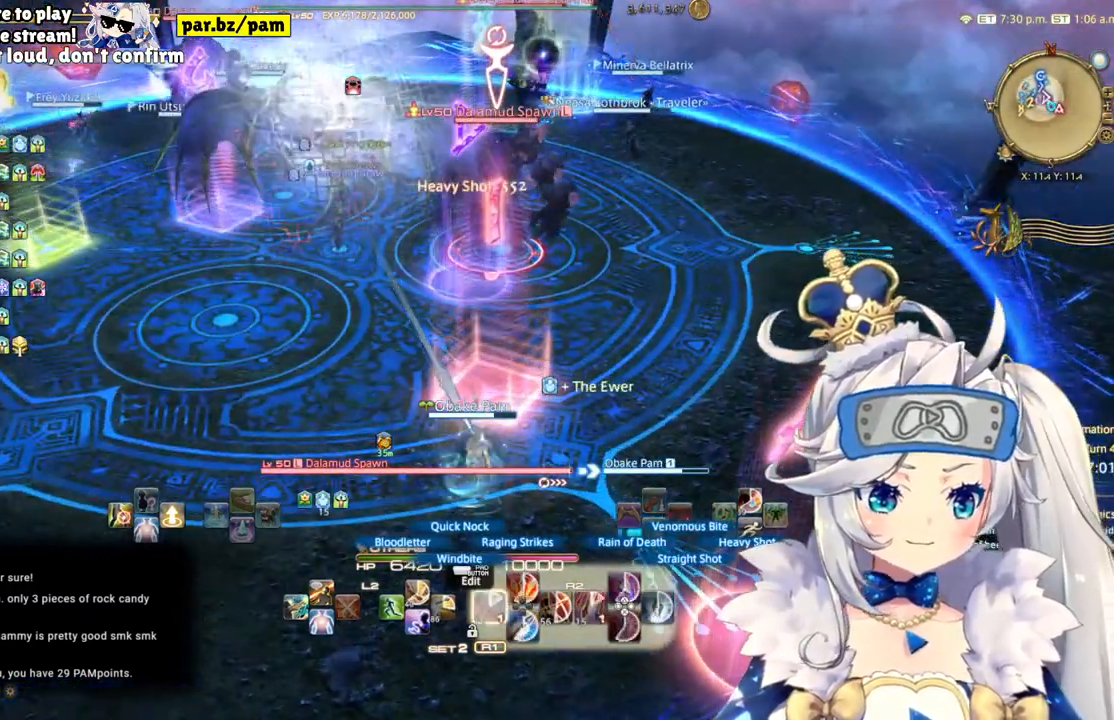
{"buttons": ["L2"], "left_stick": "center", "right_stick": "center", "events": [[167, "right_stick", "down"], [333, "right_stick", "center"], [433, "L2", "down"], [500, "R2", "up"]]}
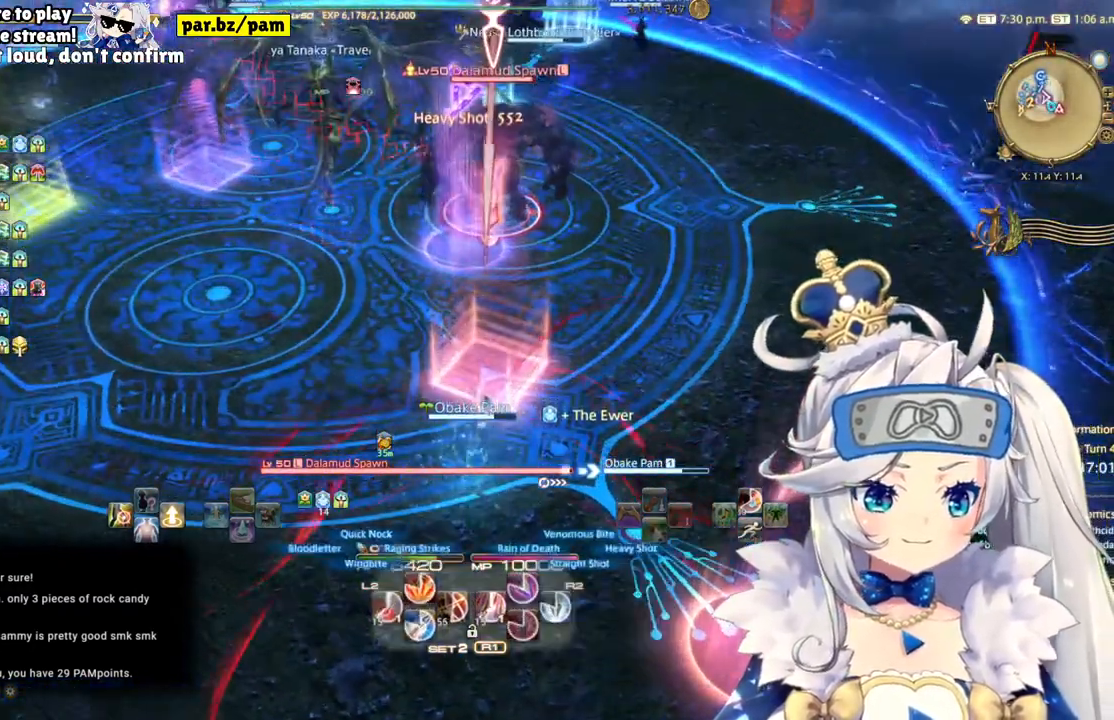
{"buttons": [], "left_stick": "center", "right_stick": "center", "events": [[167, "CROSS", "down"], [433, "CROSS", "up"], [450, "L2", "up"]]}
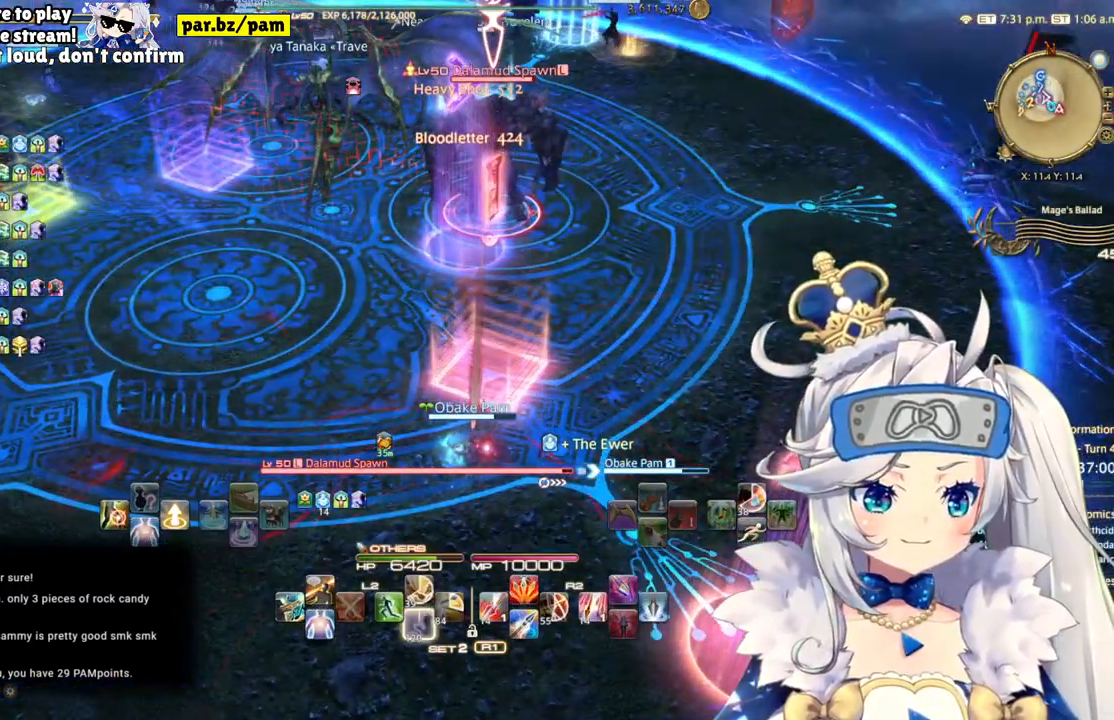
{"buttons": ["R2"], "left_stick": "center", "right_stick": "center", "events": [[50, "R2", "down"], [283, "TRIANGLE", "down"], [417, "TRIANGLE", "up"]]}
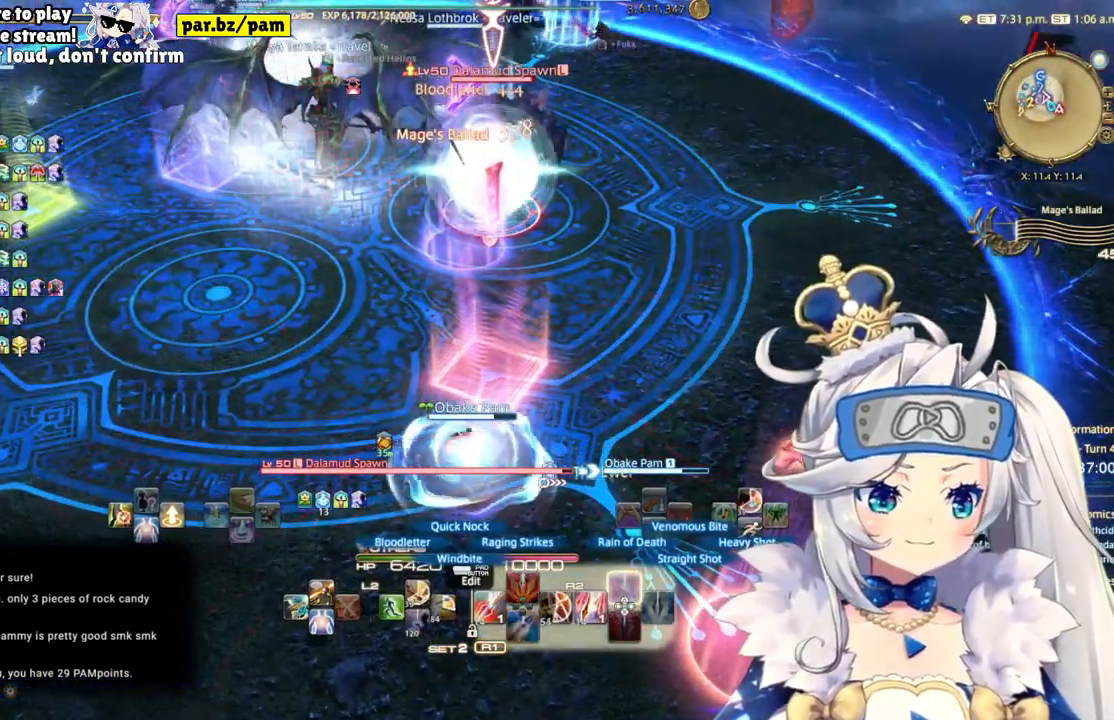
{"buttons": ["R2"], "left_stick": "center", "right_stick": "down", "events": [[83, "DPAD_LEFT", "down"], [283, "DPAD_LEFT", "up"], [500, "right_stick", "down"]]}
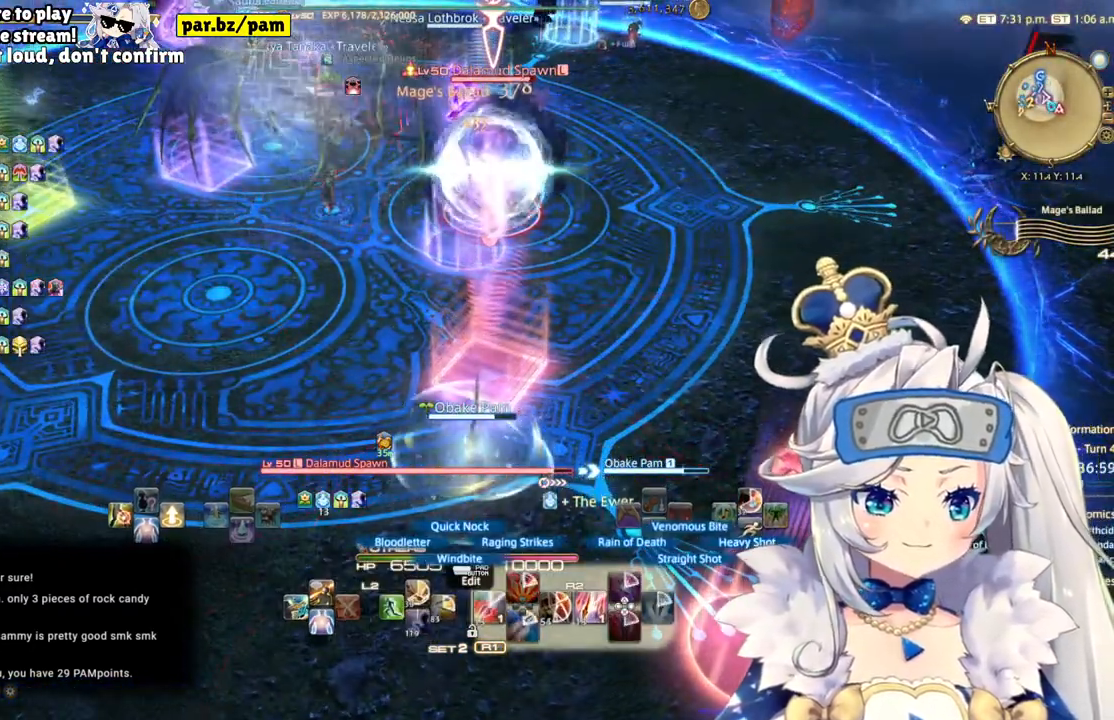
{"buttons": ["R2"], "left_stick": "down-left", "right_stick": "center", "events": [[133, "left_stick", "down-left"], [167, "right_stick", "down-left"], [483, "right_stick", "center"]]}
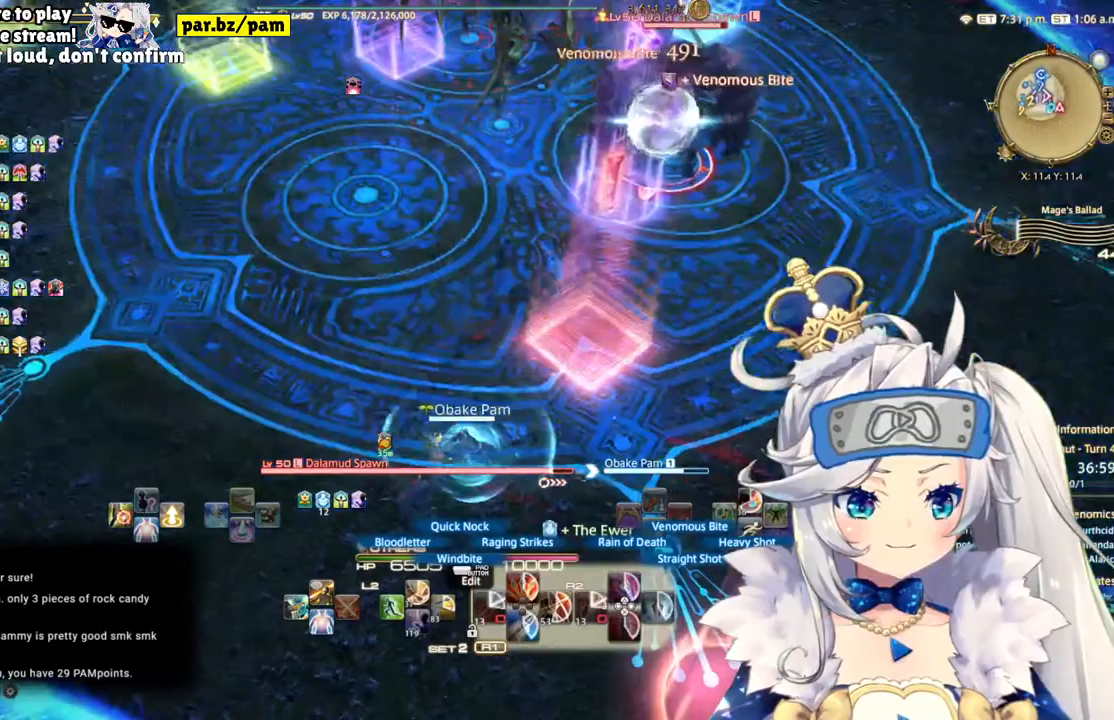
{"buttons": ["R2"], "left_stick": "left", "right_stick": "up-left", "events": [[167, "right_stick", "left"], [350, "right_stick", "up-left"], [383, "left_stick", "left"]]}
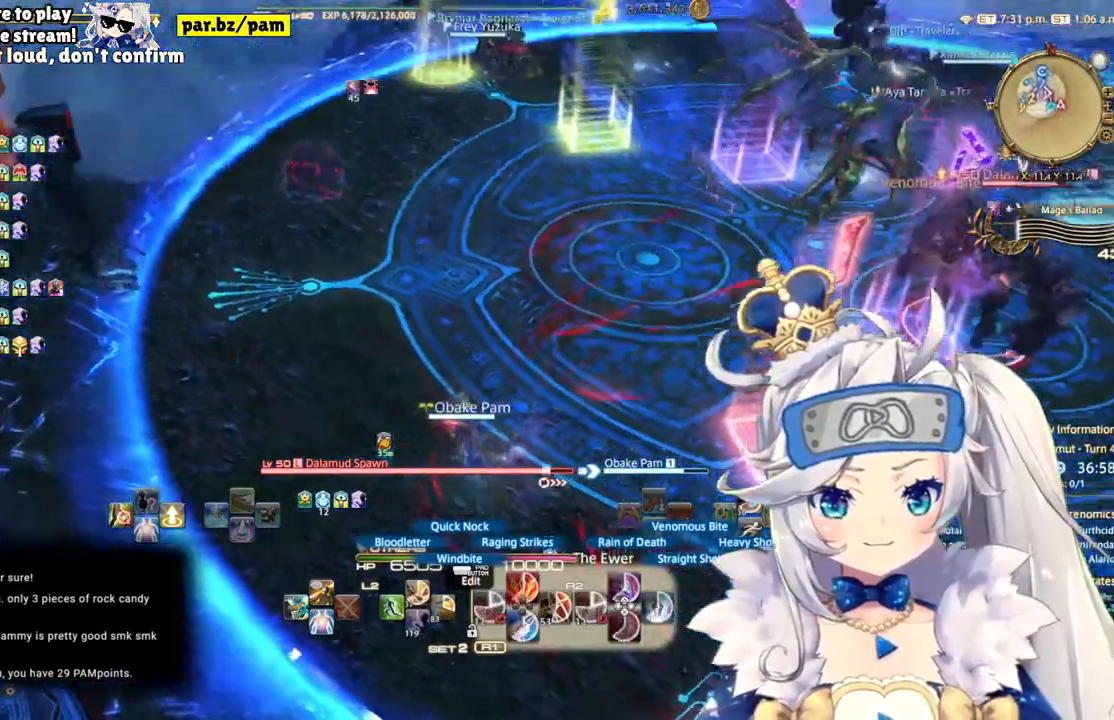
{"buttons": ["R2"], "left_stick": "left", "right_stick": "up", "events": [[100, "right_stick", "up-right"], [450, "right_stick", "up"]]}
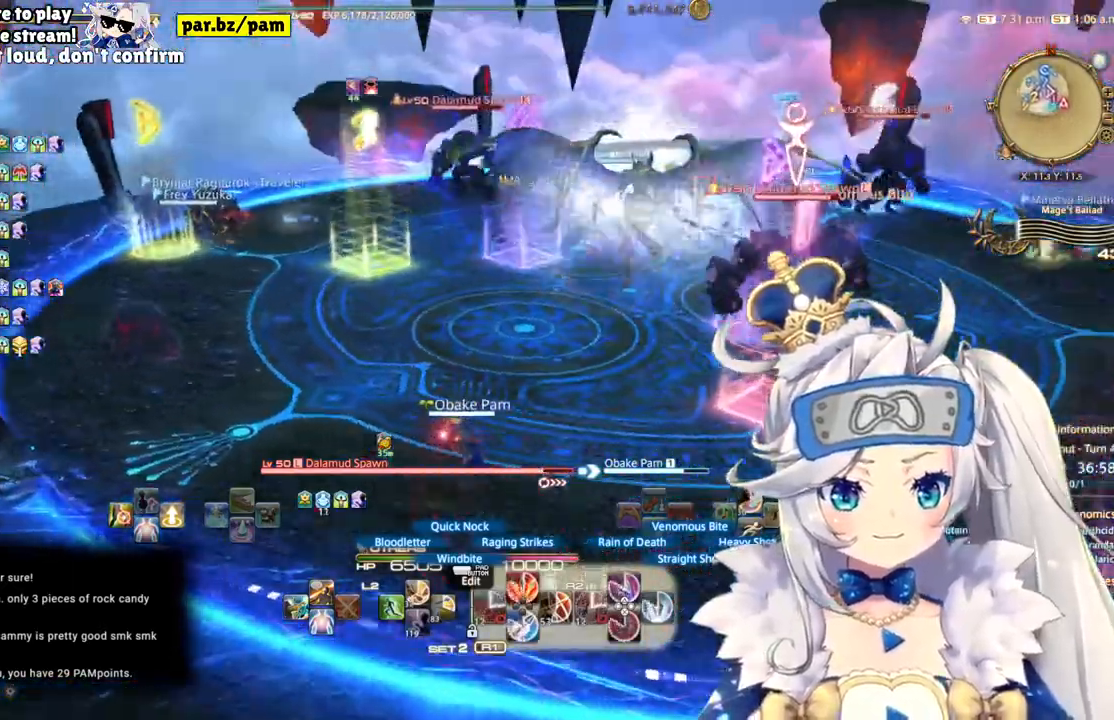
{"buttons": ["R2"], "left_stick": "left", "right_stick": "center", "events": [[400, "right_stick", "center"]]}
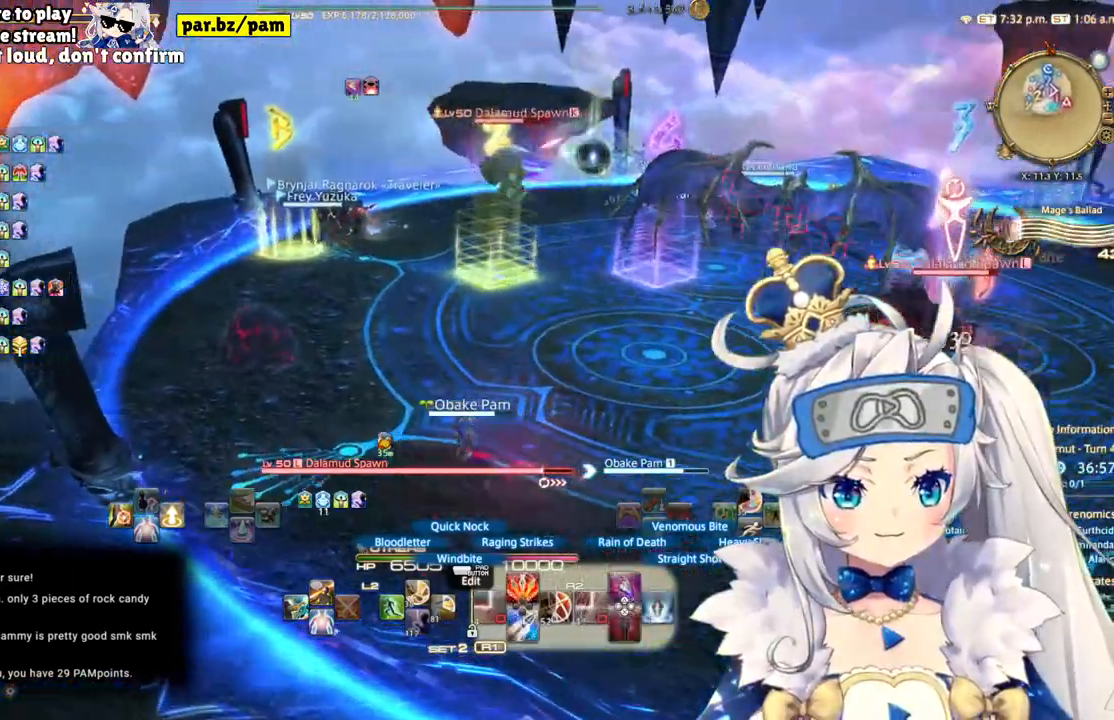
{"buttons": ["R2"], "left_stick": "up-left", "right_stick": "right", "events": [[217, "left_stick", "up-left"], [350, "right_stick", "right"]]}